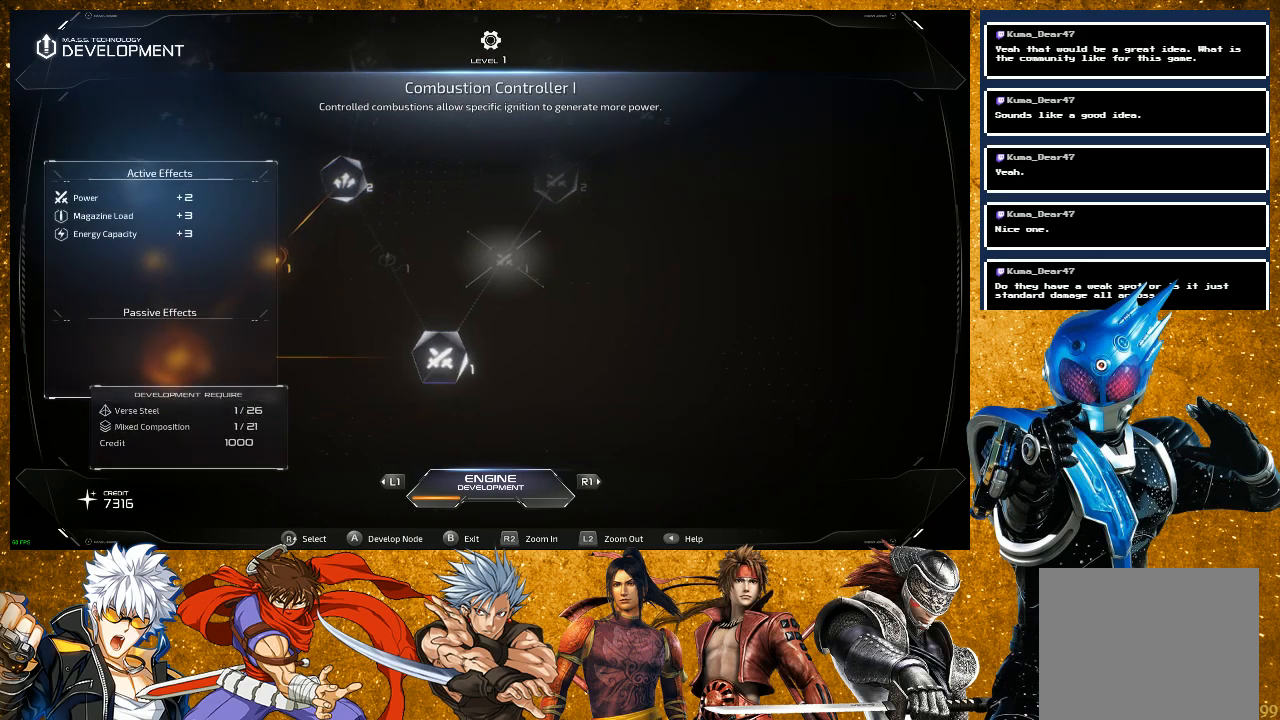
Gameplay with a controller (PlayStation layout); each line is a JSON object with the inputs held at the frame after it. "events" lists button and stick changes between this image and that frame as [ms after this image, input, new state], when the widget could be followed in between. Not read: L3.
{"buttons": [], "left_stick": "center", "right_stick": "center", "events": []}
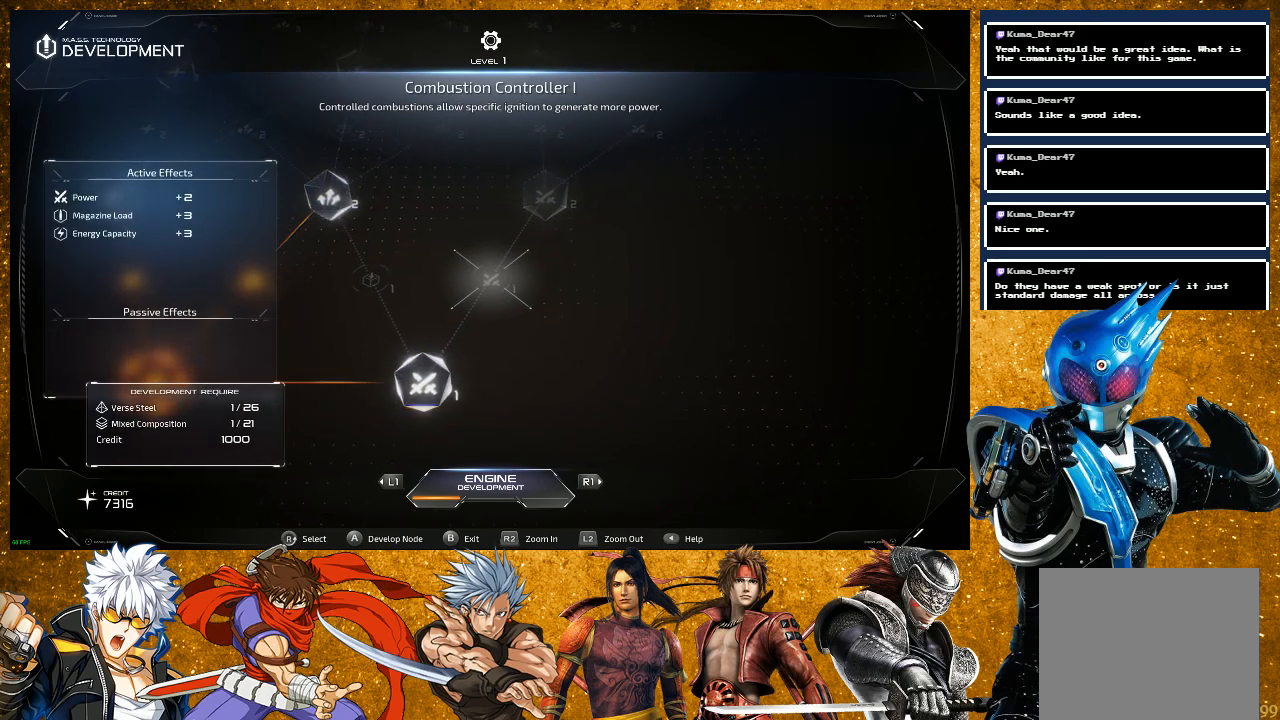
{"buttons": [], "left_stick": "center", "right_stick": "center", "events": []}
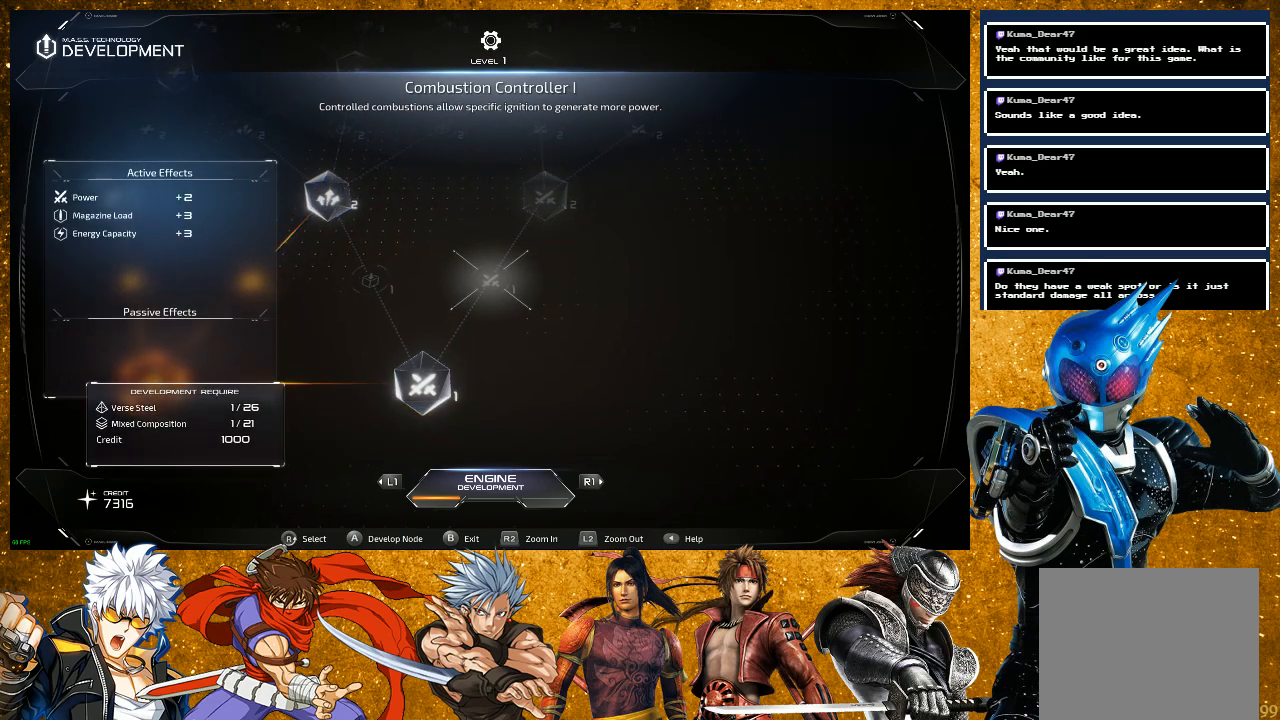
{"buttons": [], "left_stick": "center", "right_stick": "center", "events": []}
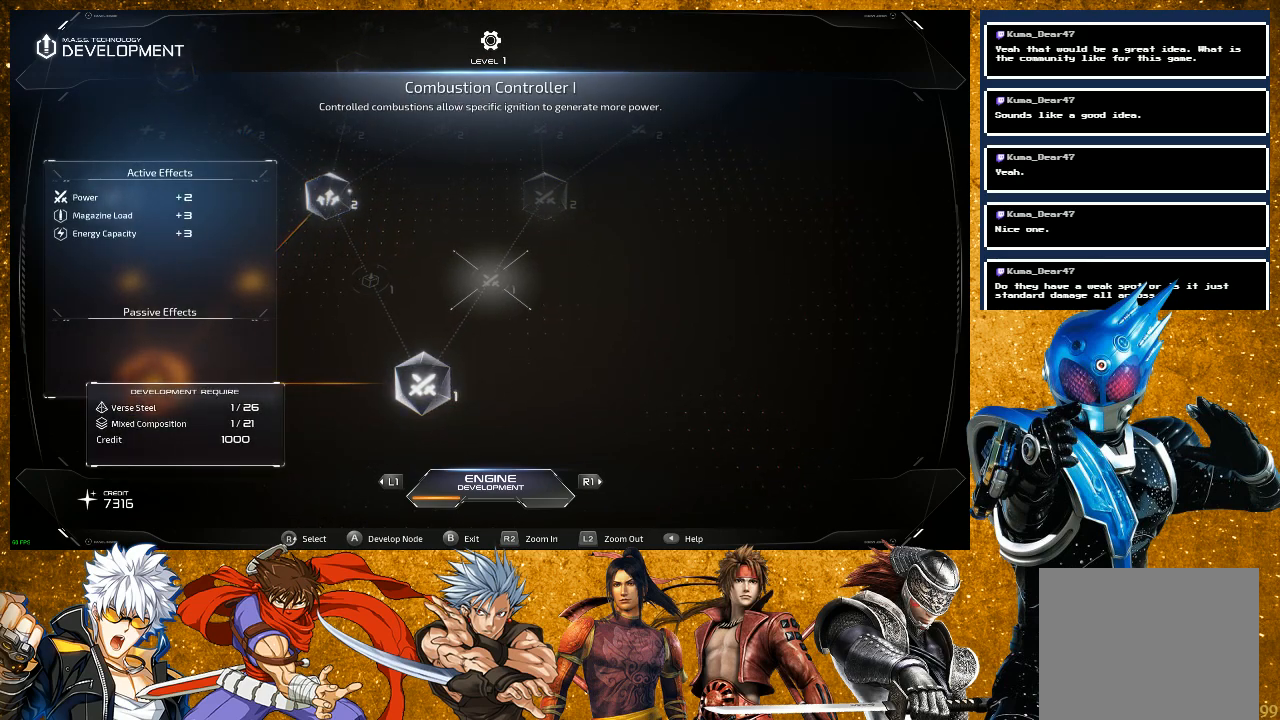
{"buttons": [], "left_stick": "center", "right_stick": "center", "events": []}
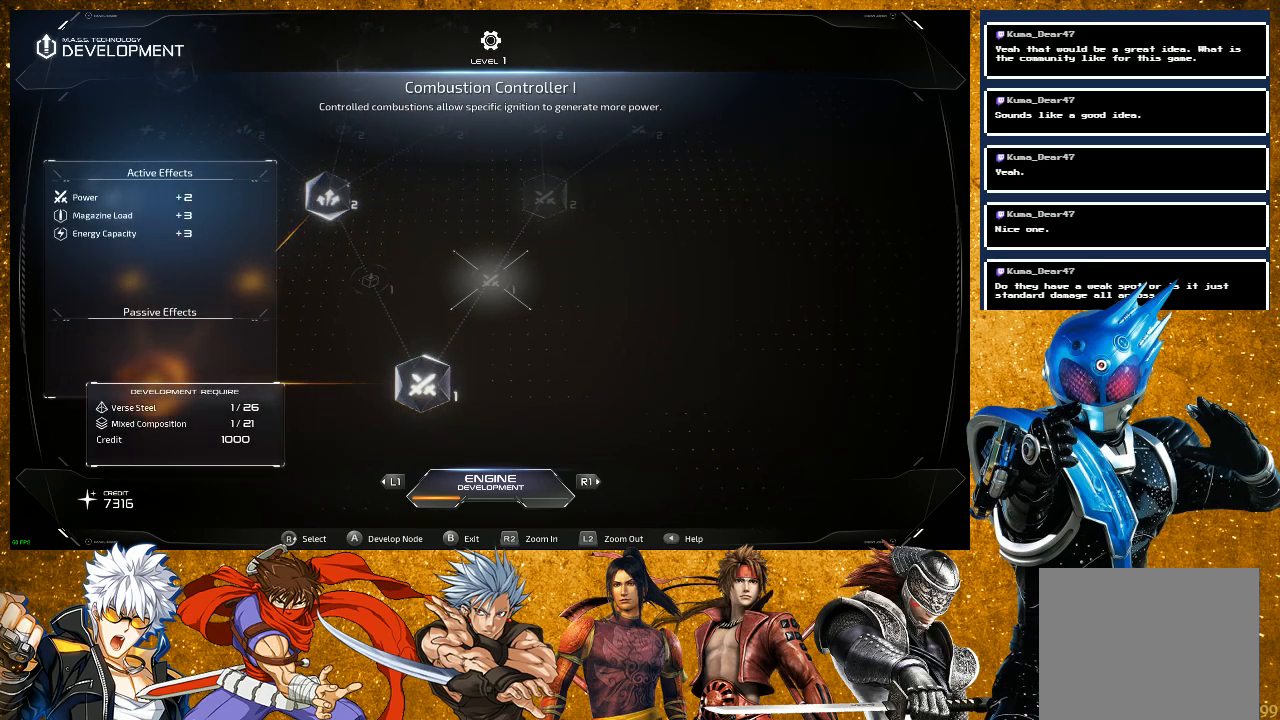
{"buttons": [], "left_stick": "center", "right_stick": "center", "events": [[67, "right_stick", "up-right"], [283, "right_stick", "center"]]}
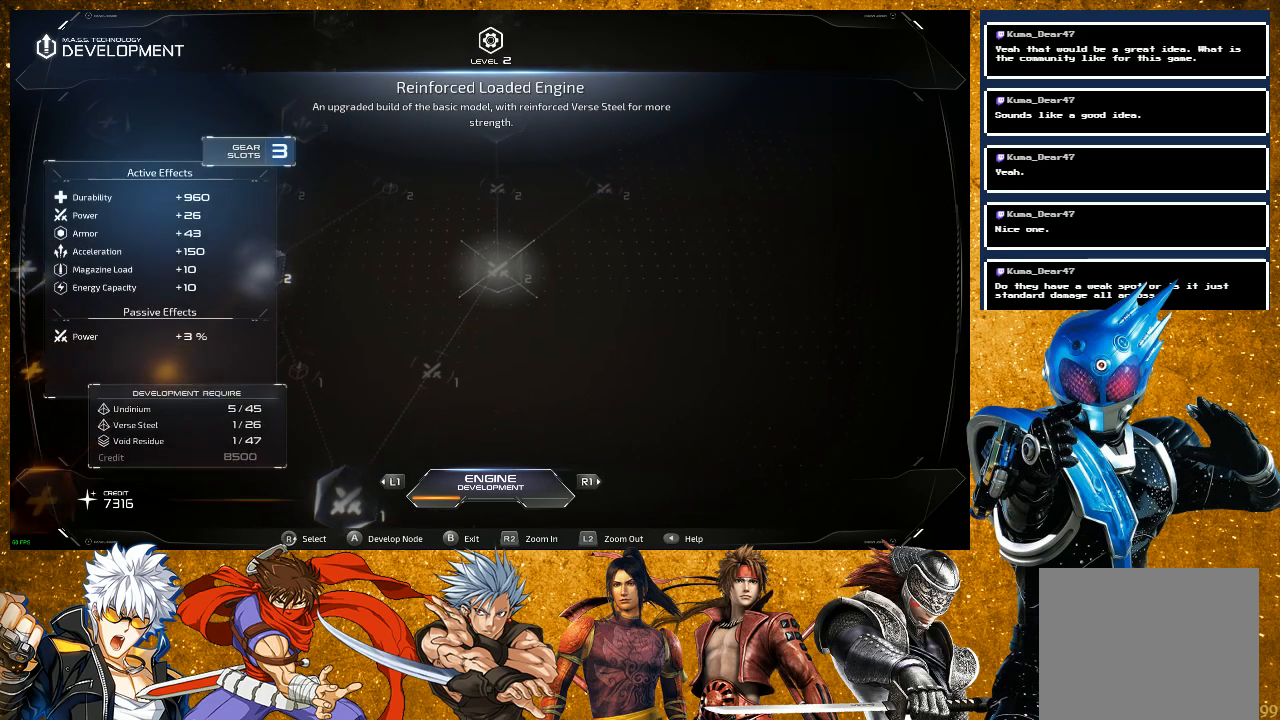
{"buttons": [], "left_stick": "center", "right_stick": "center", "events": []}
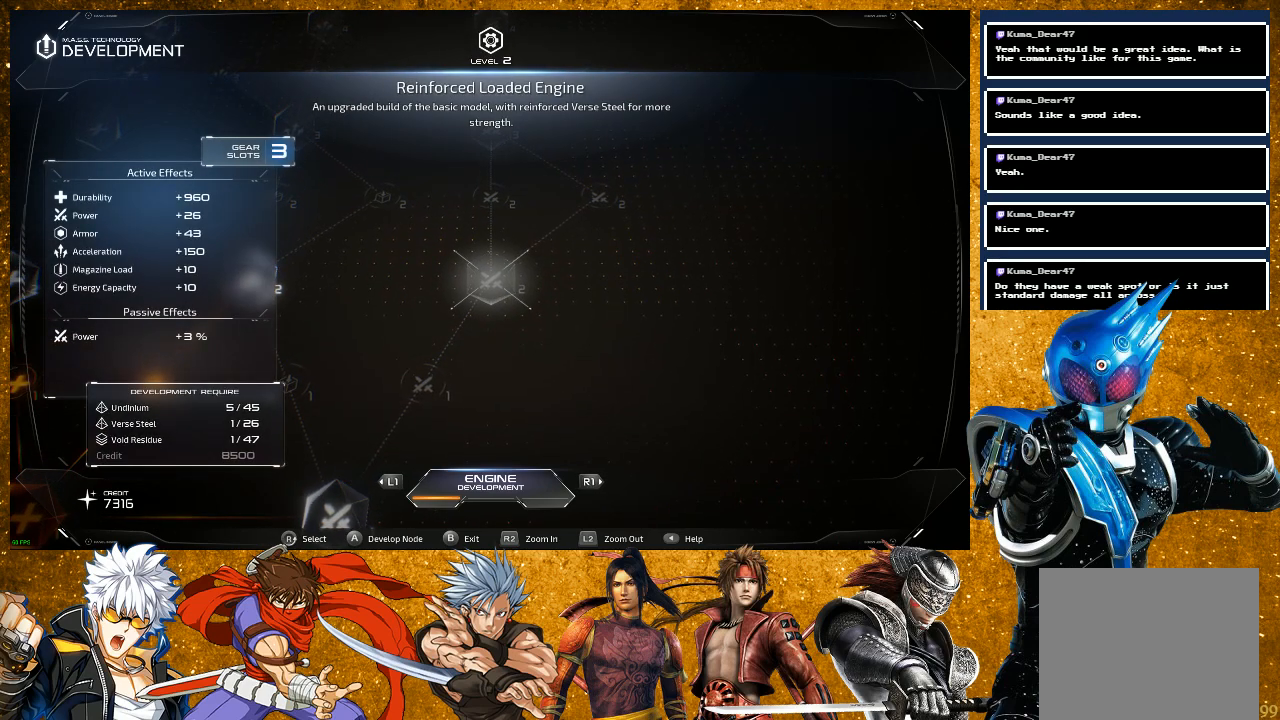
{"buttons": ["R1"], "left_stick": "center", "right_stick": "center", "events": [[500, "R1", "down"]]}
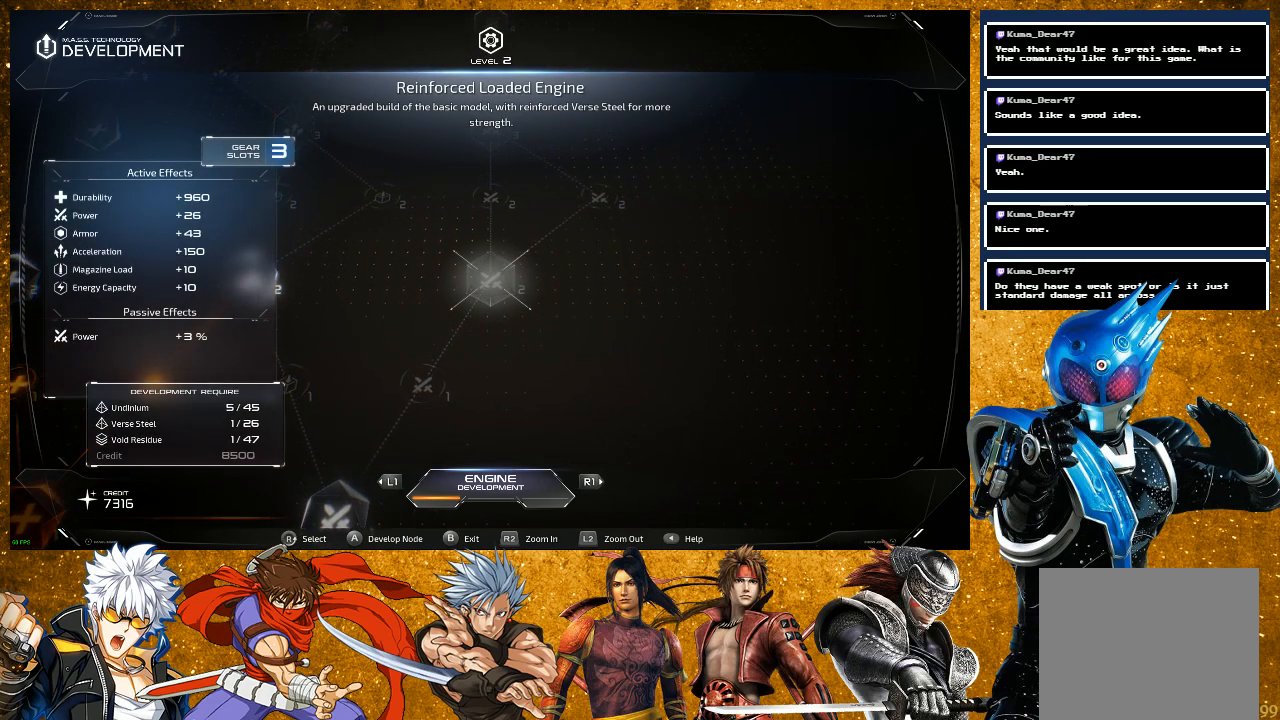
{"buttons": [], "left_stick": "center", "right_stick": "center", "events": [[183, "R1", "up"]]}
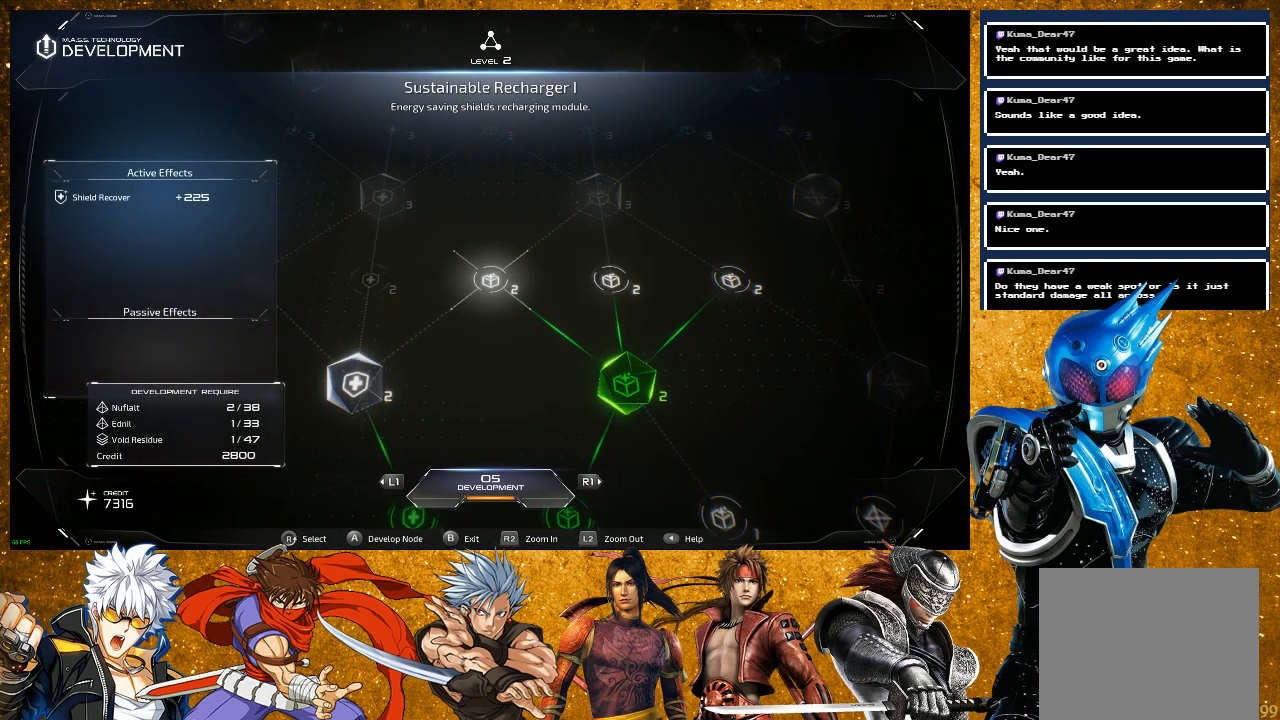
{"buttons": [], "left_stick": "center", "right_stick": "center", "events": []}
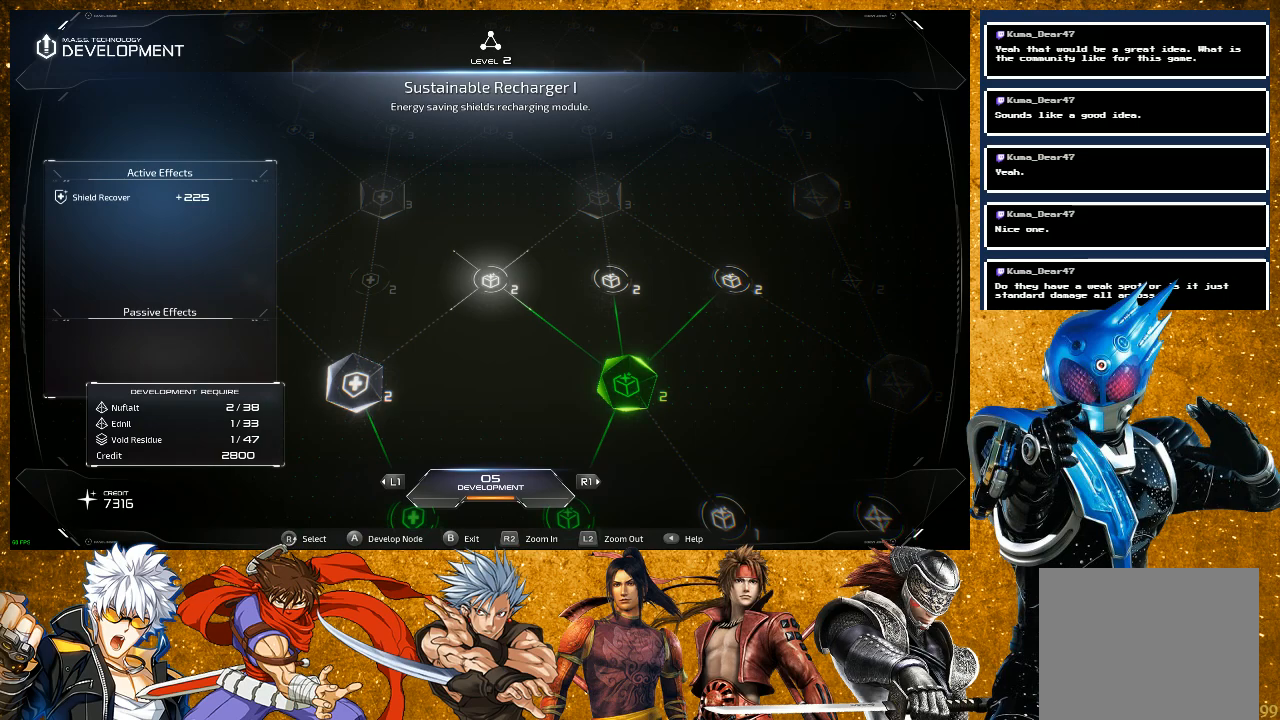
{"buttons": [], "left_stick": "center", "right_stick": "center", "events": [[167, "right_stick", "left"], [350, "right_stick", "center"]]}
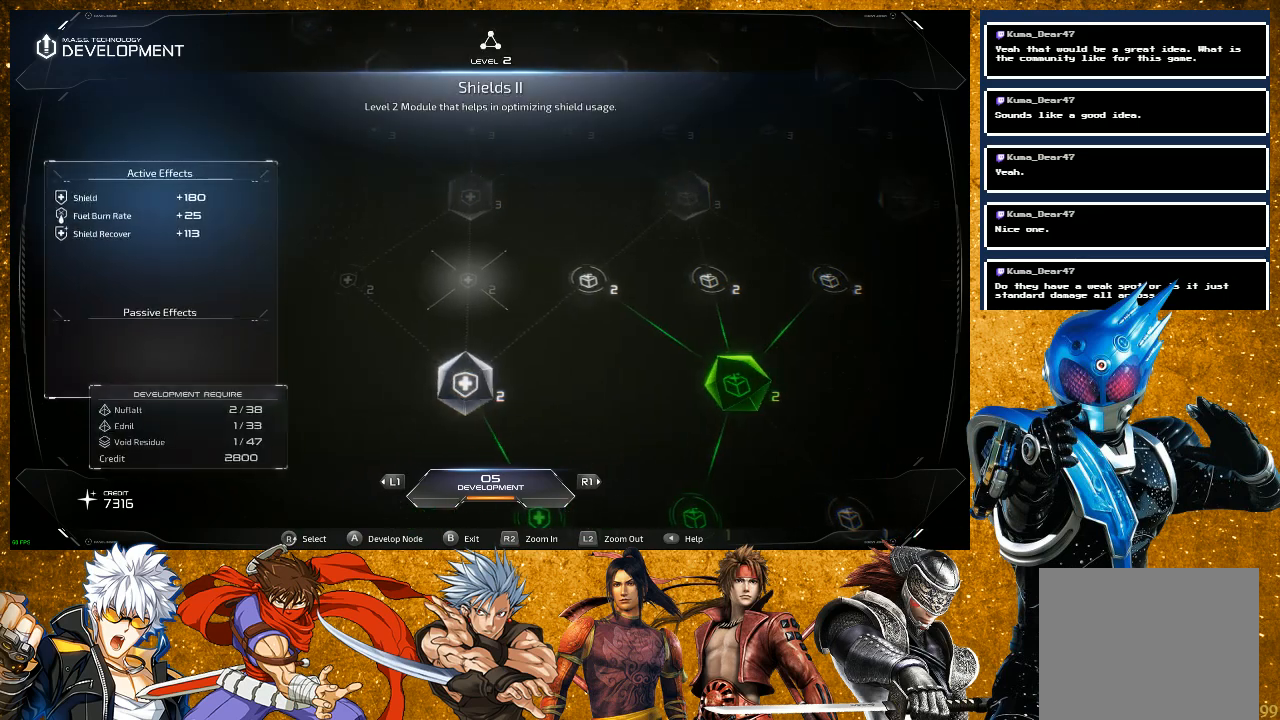
{"buttons": [], "left_stick": "center", "right_stick": "center", "events": [[250, "right_stick", "down"], [433, "right_stick", "center"]]}
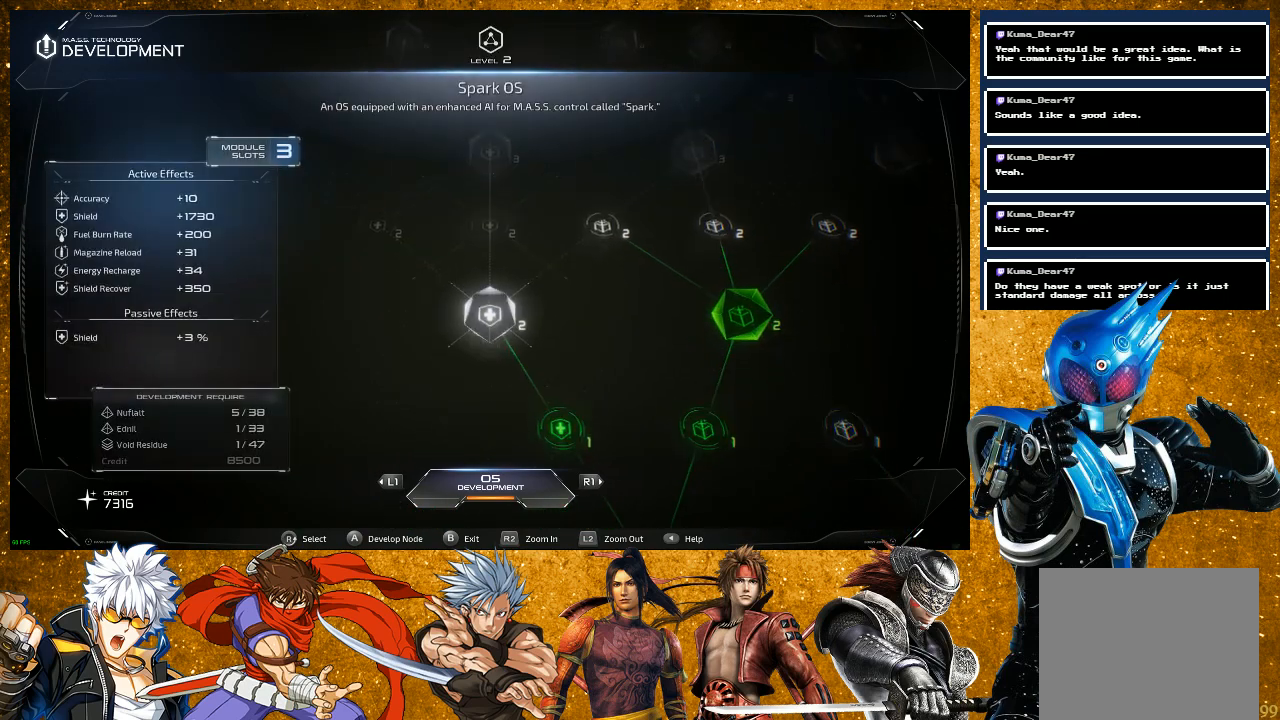
{"buttons": [], "left_stick": "center", "right_stick": "center", "events": []}
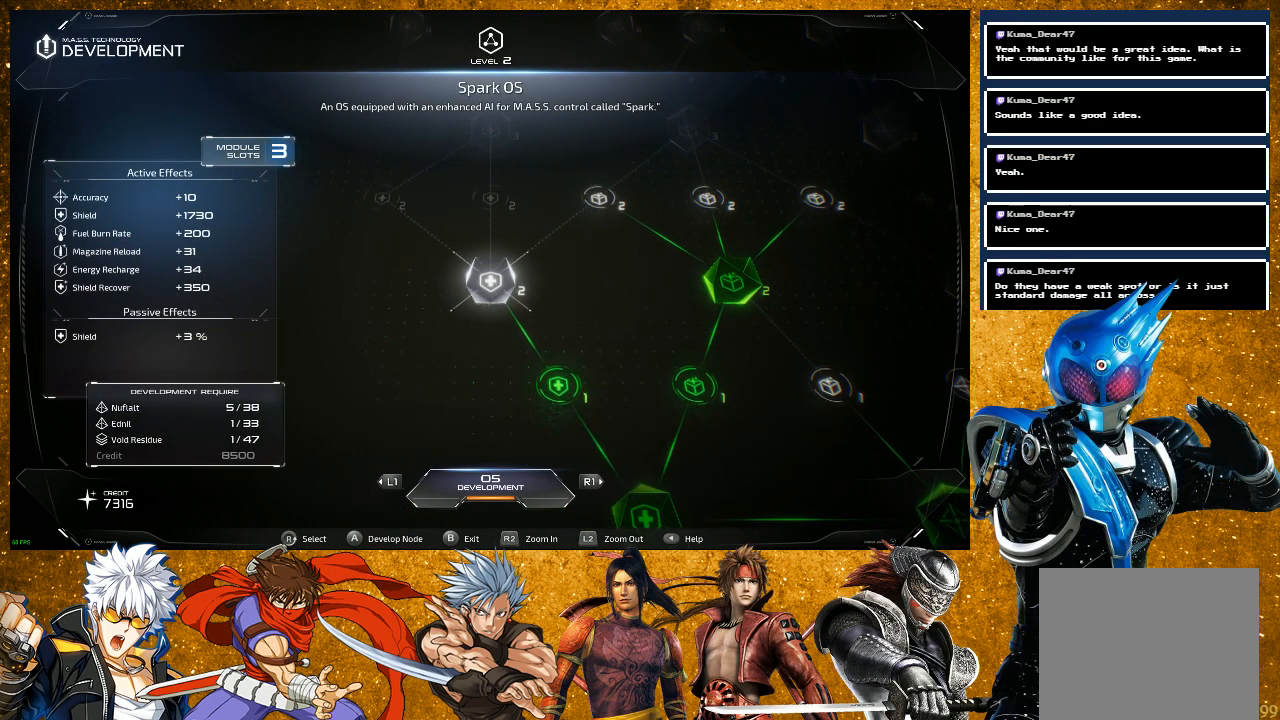
{"buttons": [], "left_stick": "center", "right_stick": "center", "events": []}
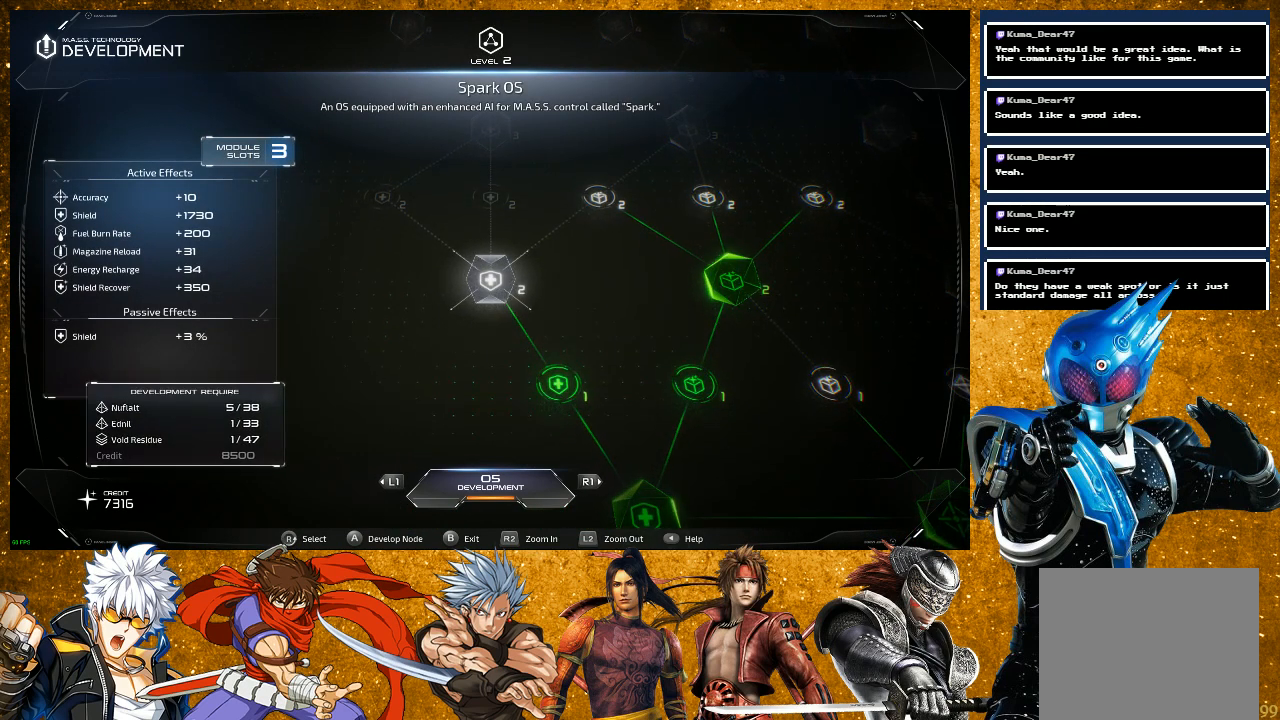
{"buttons": [], "left_stick": "center", "right_stick": "center", "events": [[67, "right_stick", "right"], [200, "right_stick", "up-right"], [333, "right_stick", "center"]]}
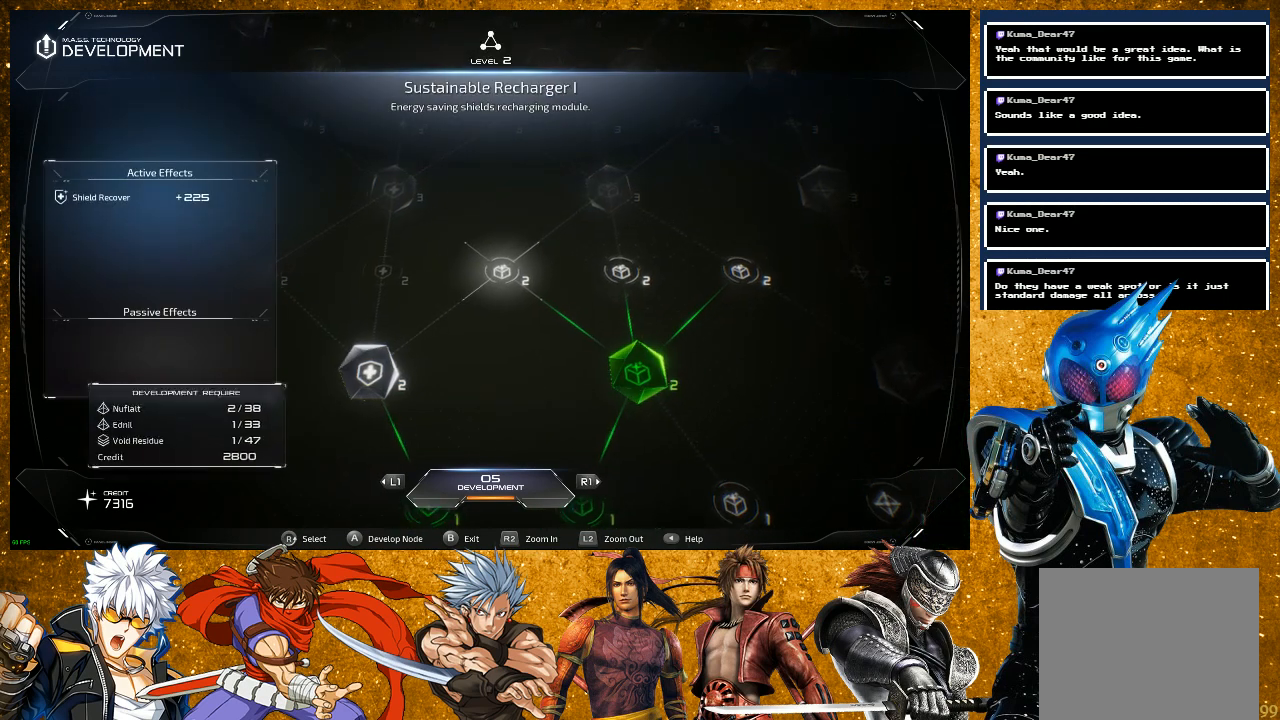
{"buttons": [], "left_stick": "center", "right_stick": "center", "events": []}
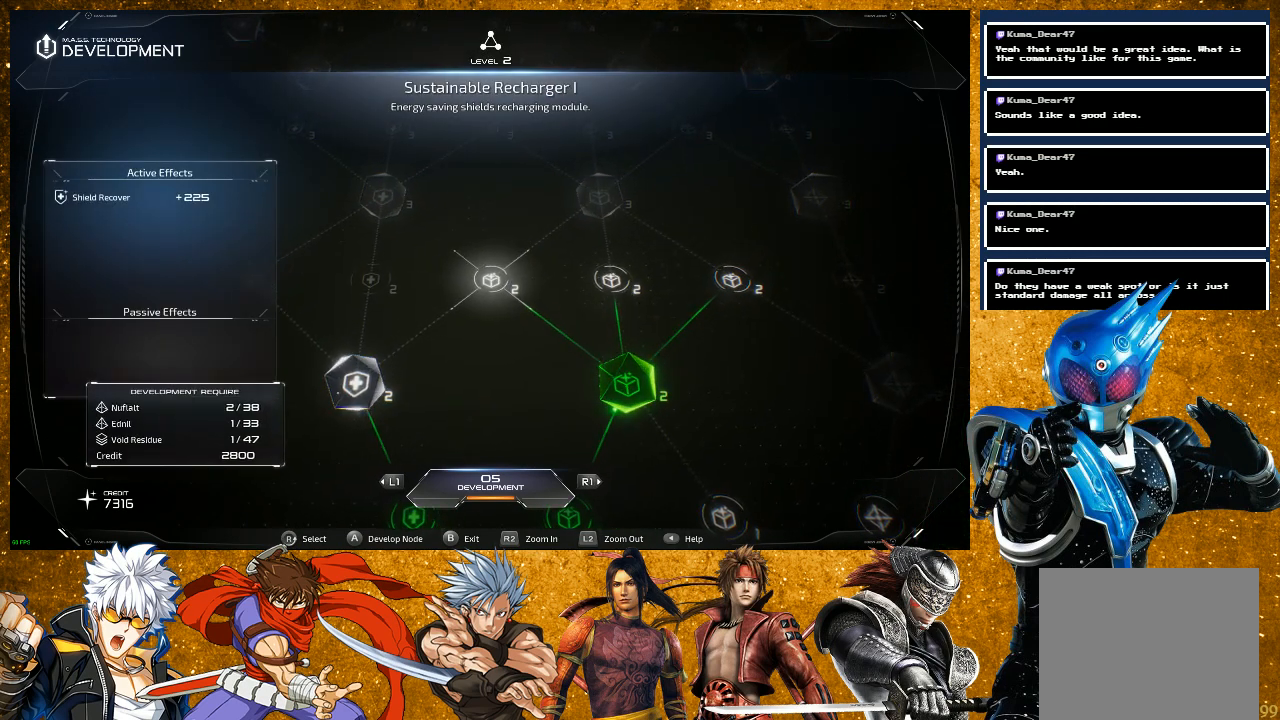
{"buttons": [], "left_stick": "center", "right_stick": "center", "events": [[83, "right_stick", "right"], [250, "right_stick", "center"]]}
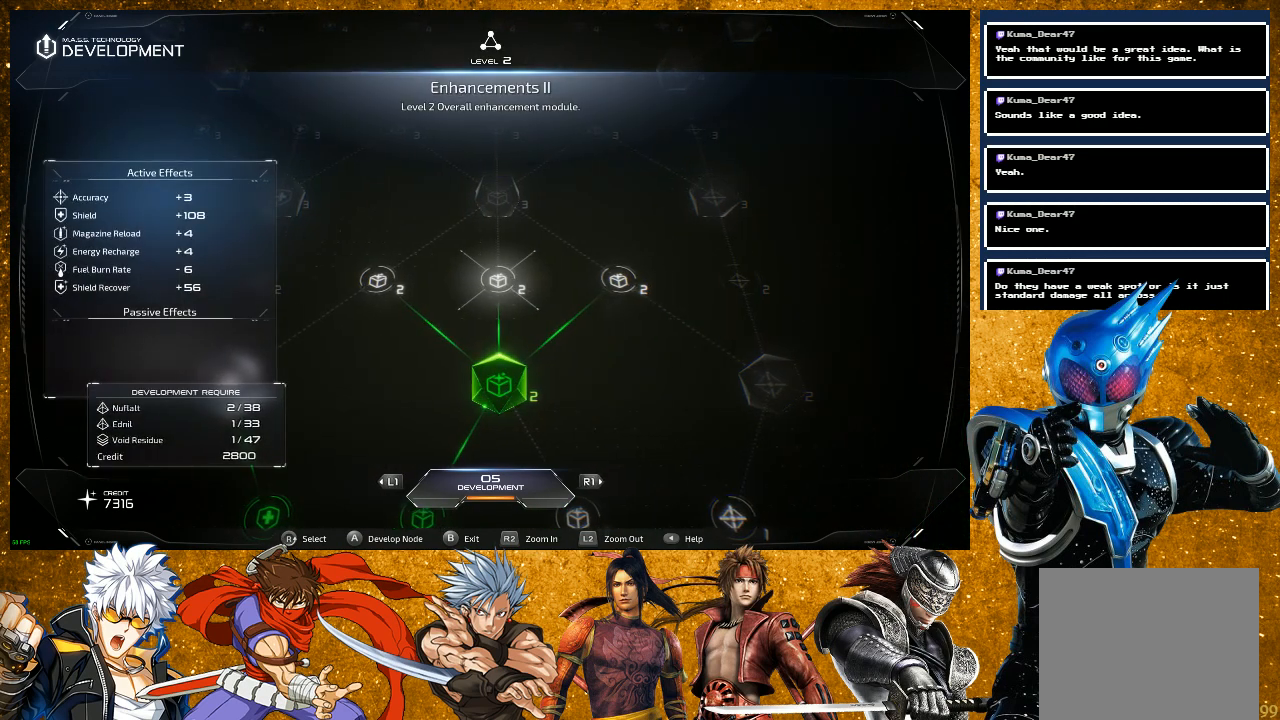
{"buttons": [], "left_stick": "center", "right_stick": "center", "events": []}
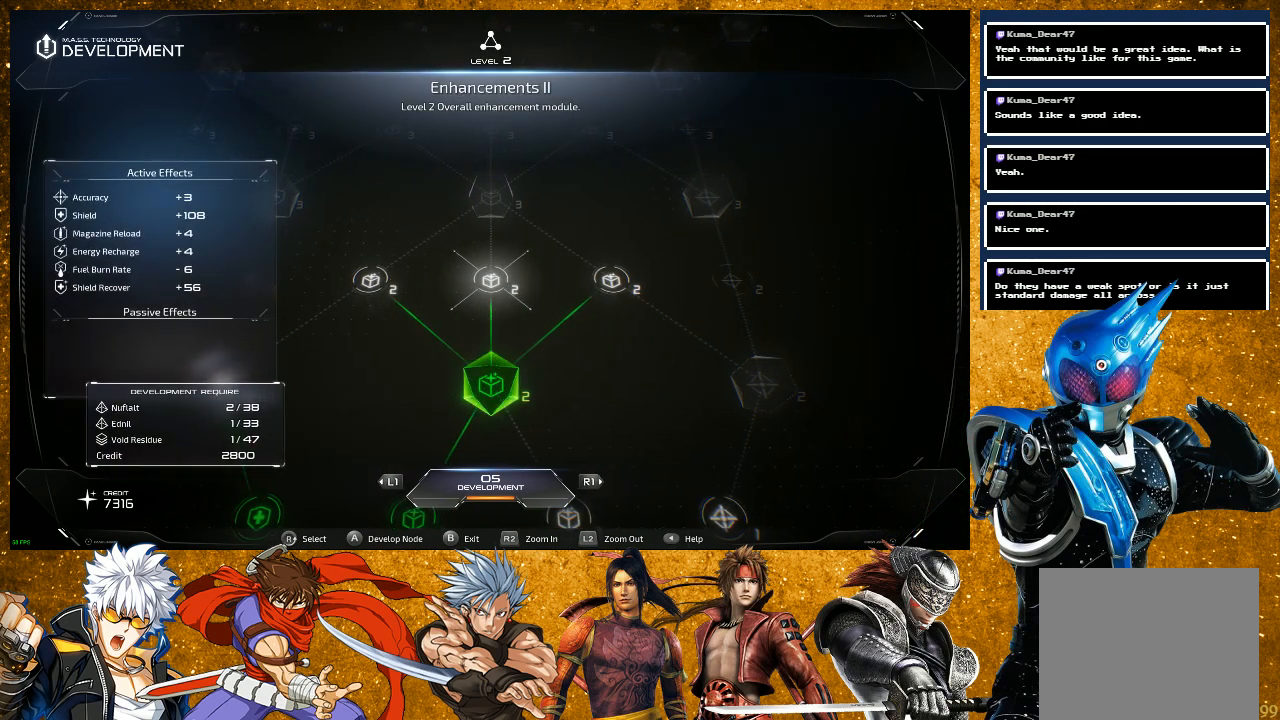
{"buttons": [], "left_stick": "center", "right_stick": "right", "events": [[317, "right_stick", "right"]]}
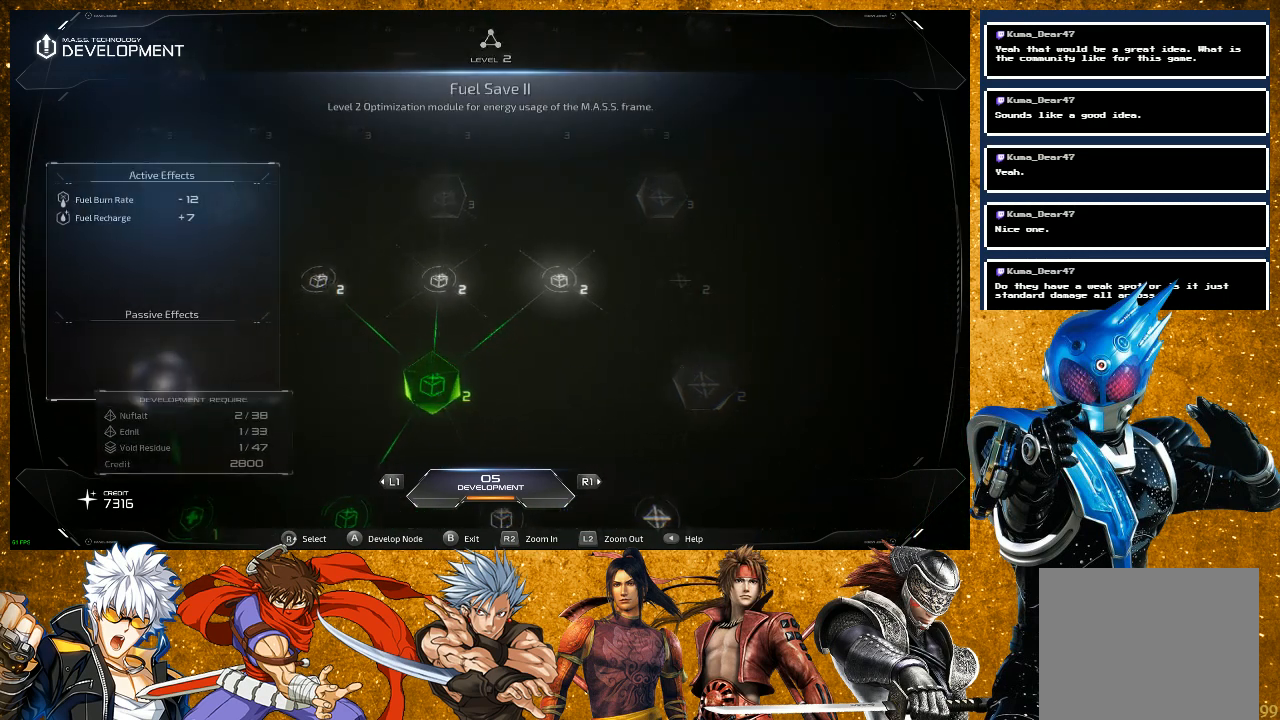
{"buttons": [], "left_stick": "center", "right_stick": "center", "events": [[33, "right_stick", "center"]]}
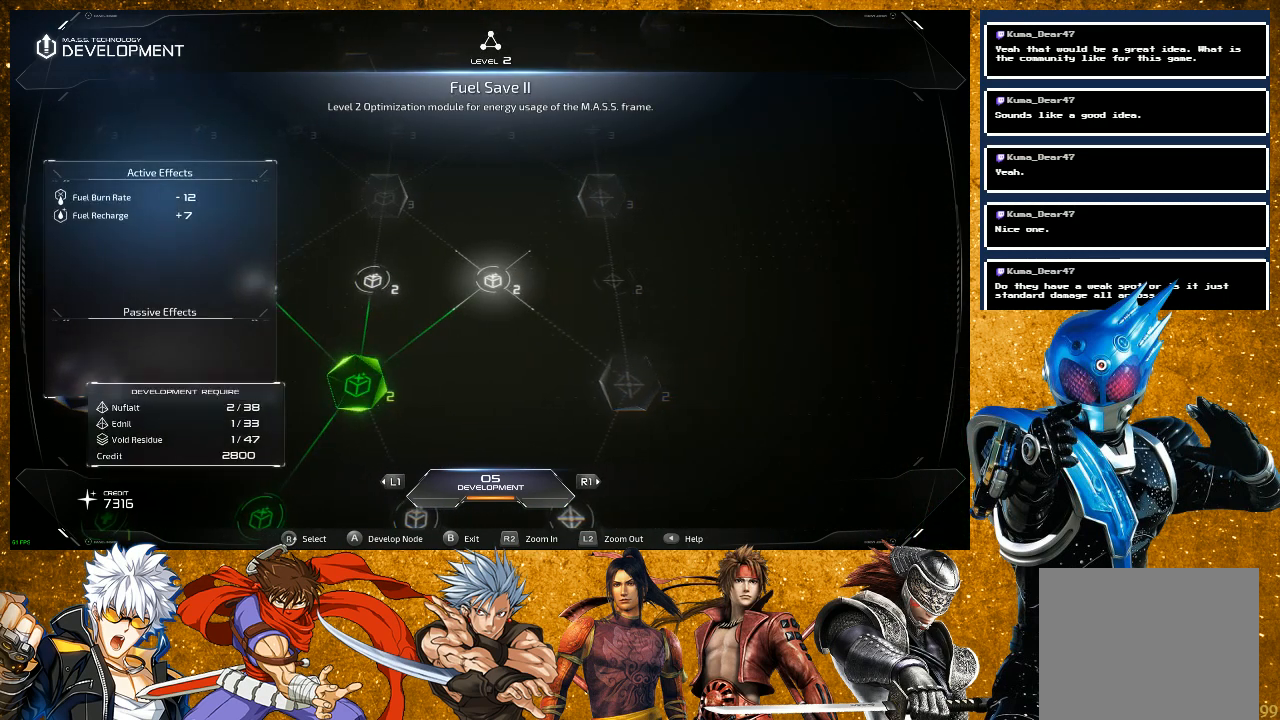
{"buttons": [], "left_stick": "center", "right_stick": "center", "events": [[300, "right_stick", "left"], [450, "right_stick", "center"]]}
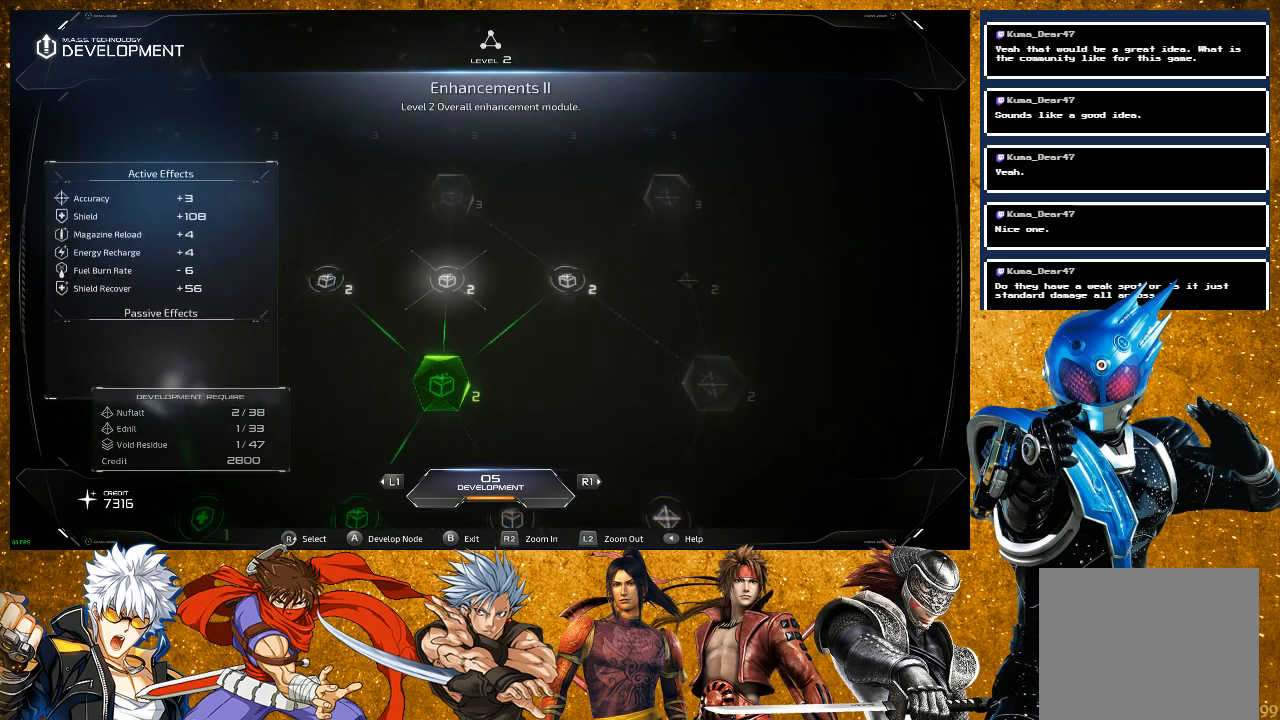
{"buttons": [], "left_stick": "center", "right_stick": "center", "events": [[283, "right_stick", "left"], [467, "right_stick", "center"]]}
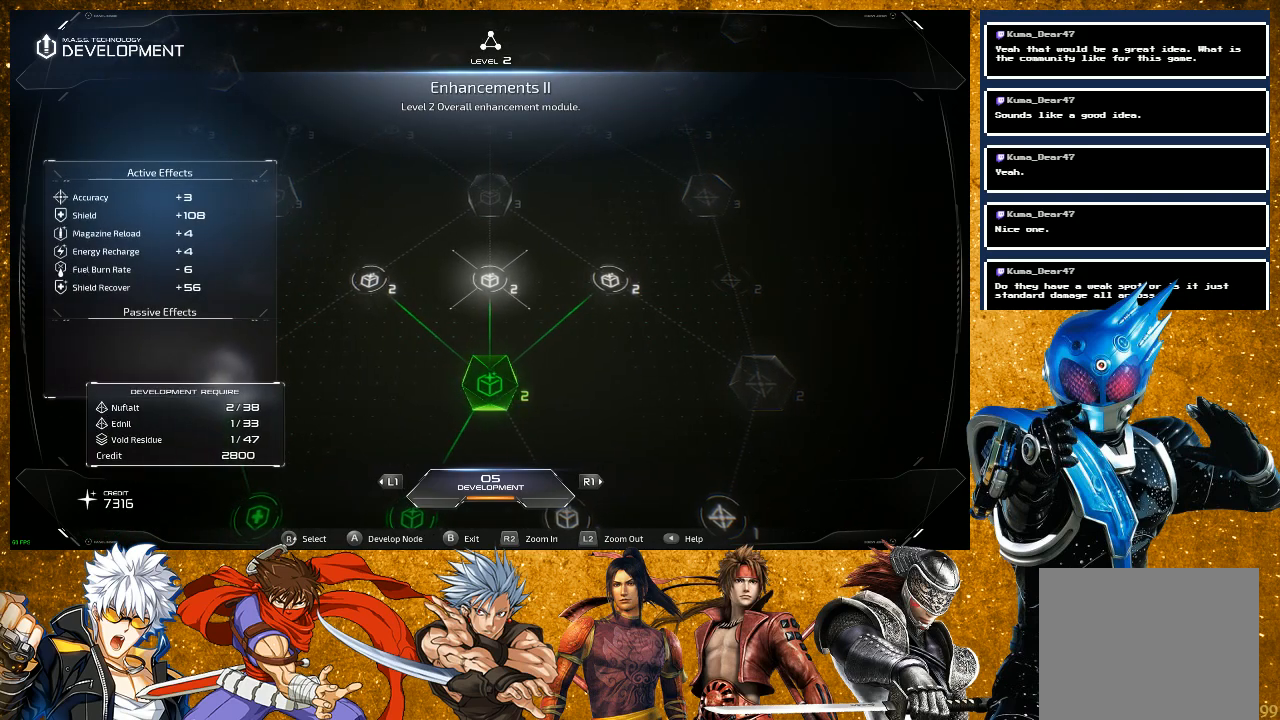
{"buttons": [], "left_stick": "center", "right_stick": "center", "events": [[183, "right_stick", "left"], [333, "right_stick", "center"]]}
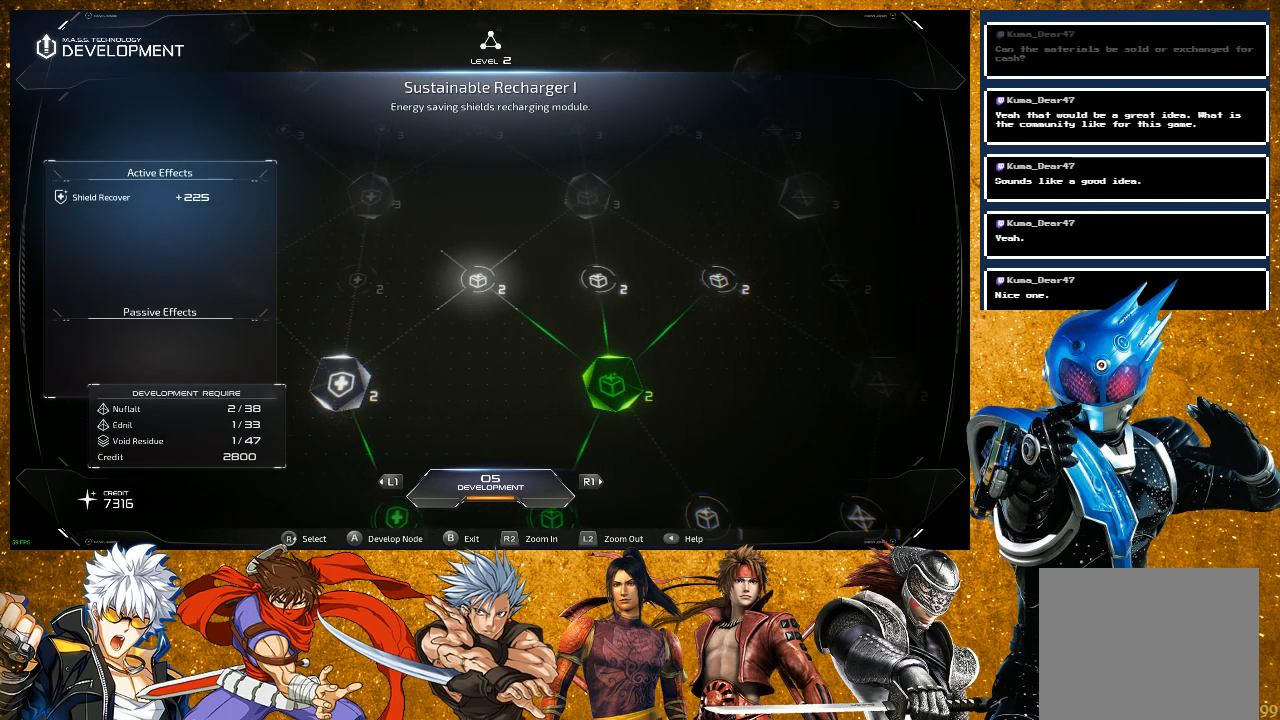
{"buttons": [], "left_stick": "center", "right_stick": "center", "events": []}
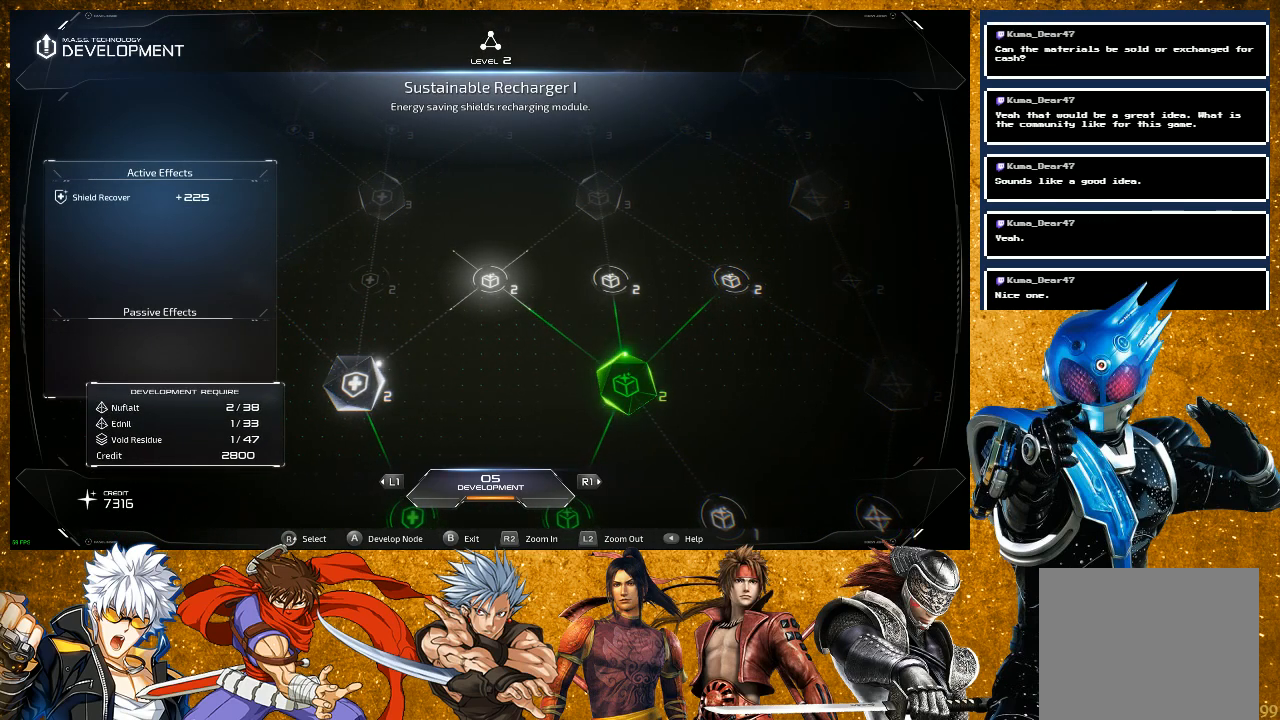
{"buttons": [], "left_stick": "center", "right_stick": "right", "events": [[417, "right_stick", "right"]]}
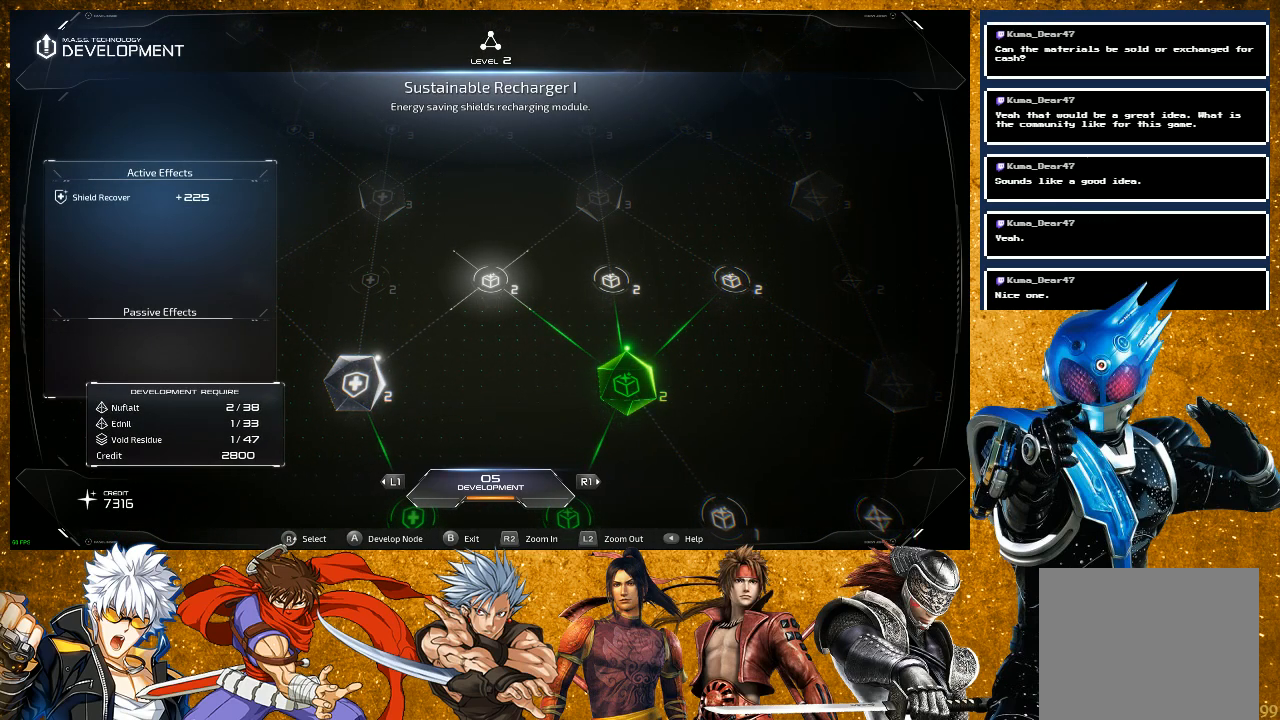
{"buttons": [], "left_stick": "center", "right_stick": "down", "events": [[100, "right_stick", "center"], [417, "right_stick", "down"]]}
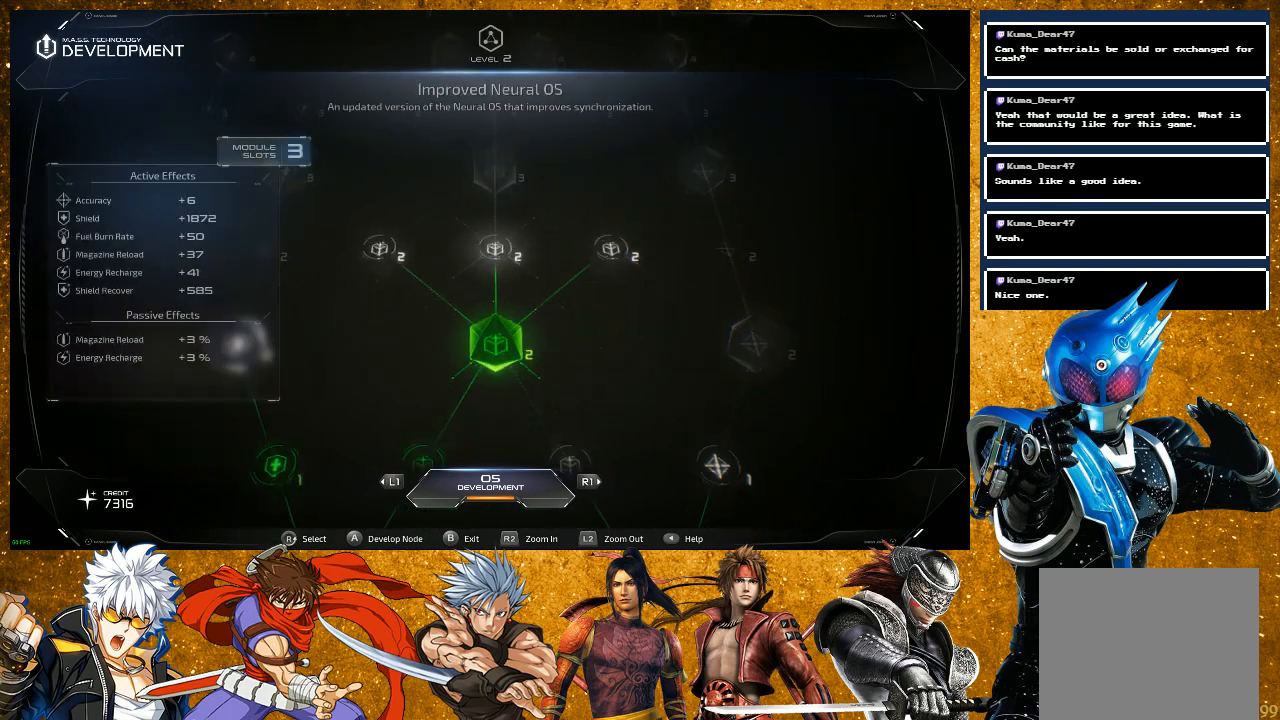
{"buttons": [], "left_stick": "center", "right_stick": "center", "events": [[100, "right_stick", "center"]]}
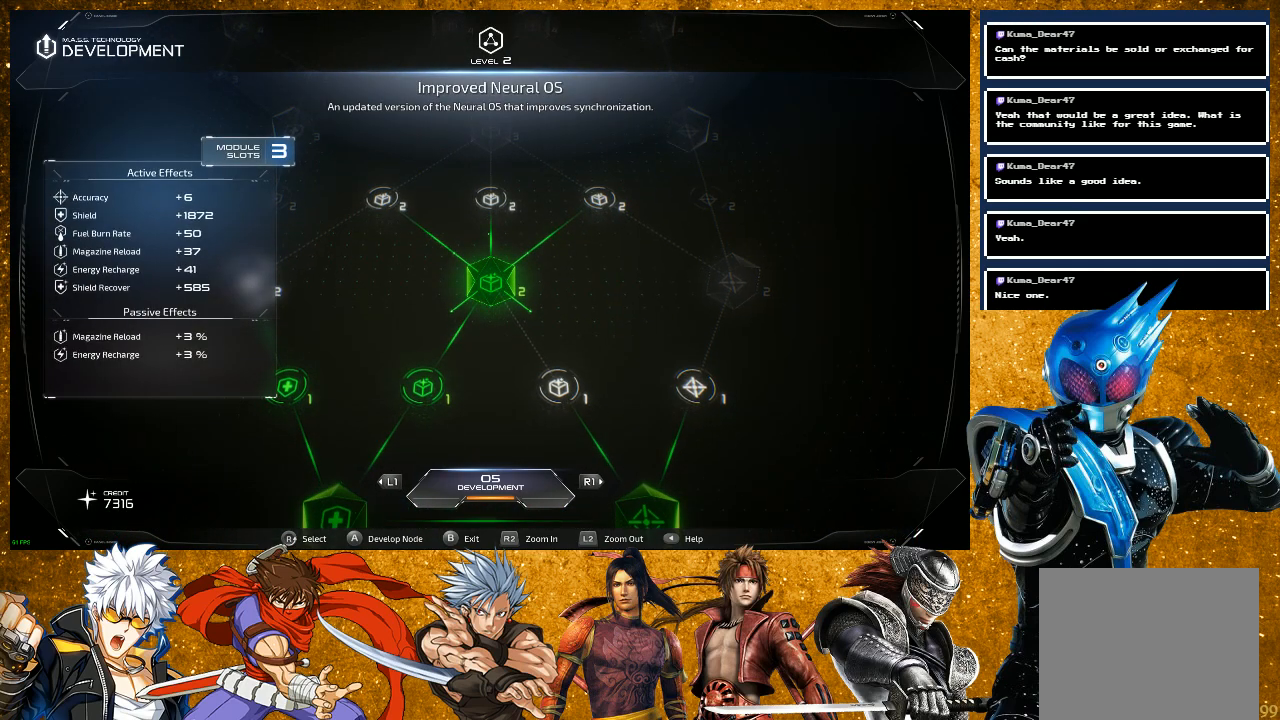
{"buttons": [], "left_stick": "center", "right_stick": "center", "events": []}
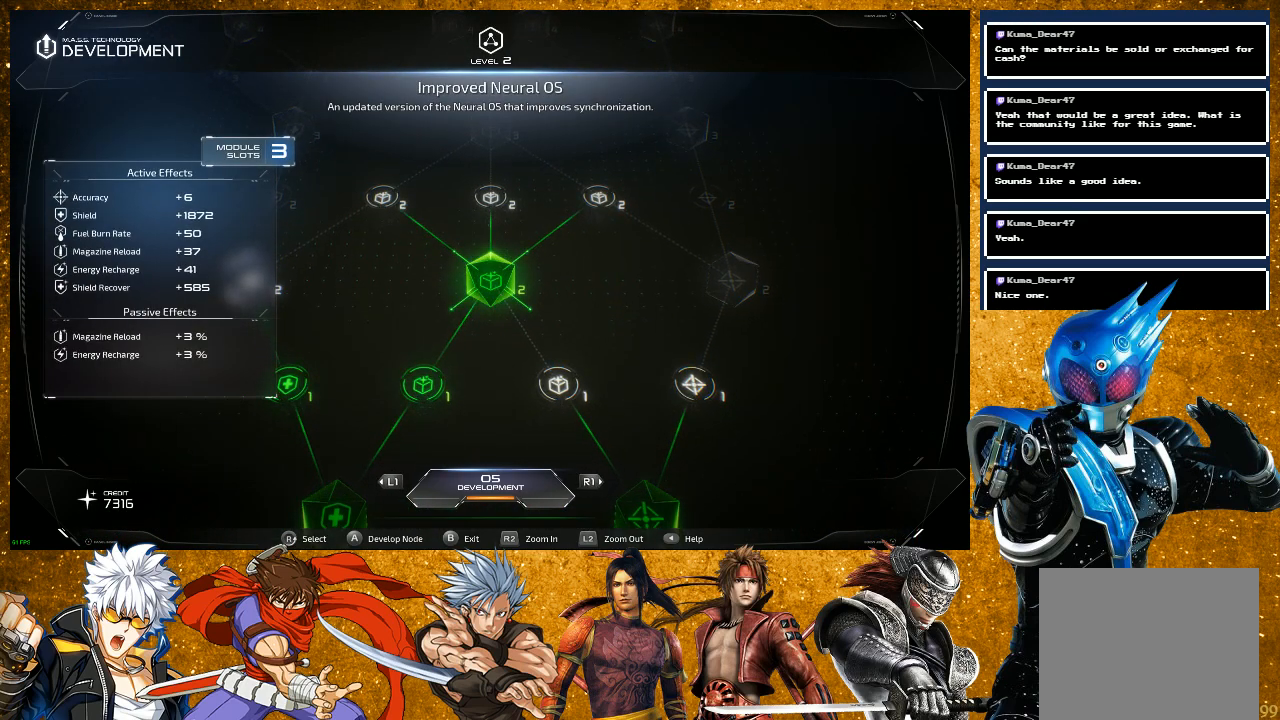
{"buttons": [], "left_stick": "center", "right_stick": "right", "events": [[17, "right_stick", "up"], [167, "right_stick", "center"], [467, "right_stick", "right"]]}
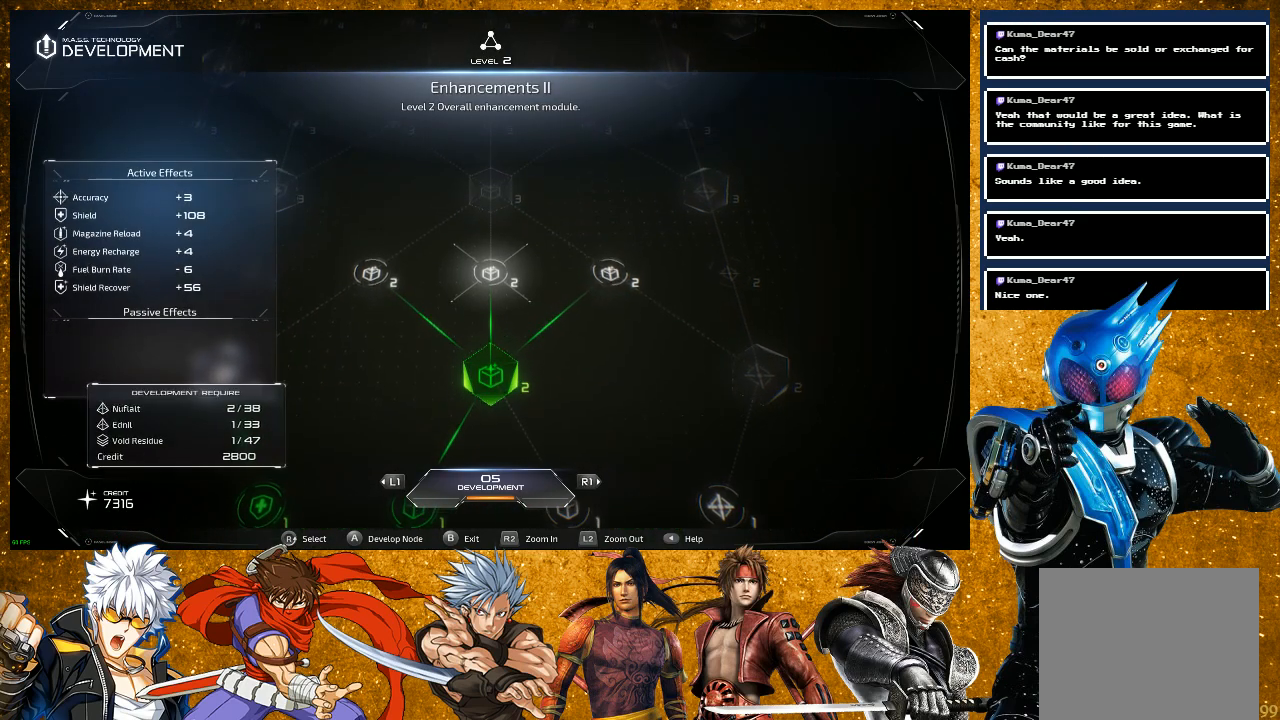
{"buttons": [], "left_stick": "center", "right_stick": "center", "events": [[233, "right_stick", "center"]]}
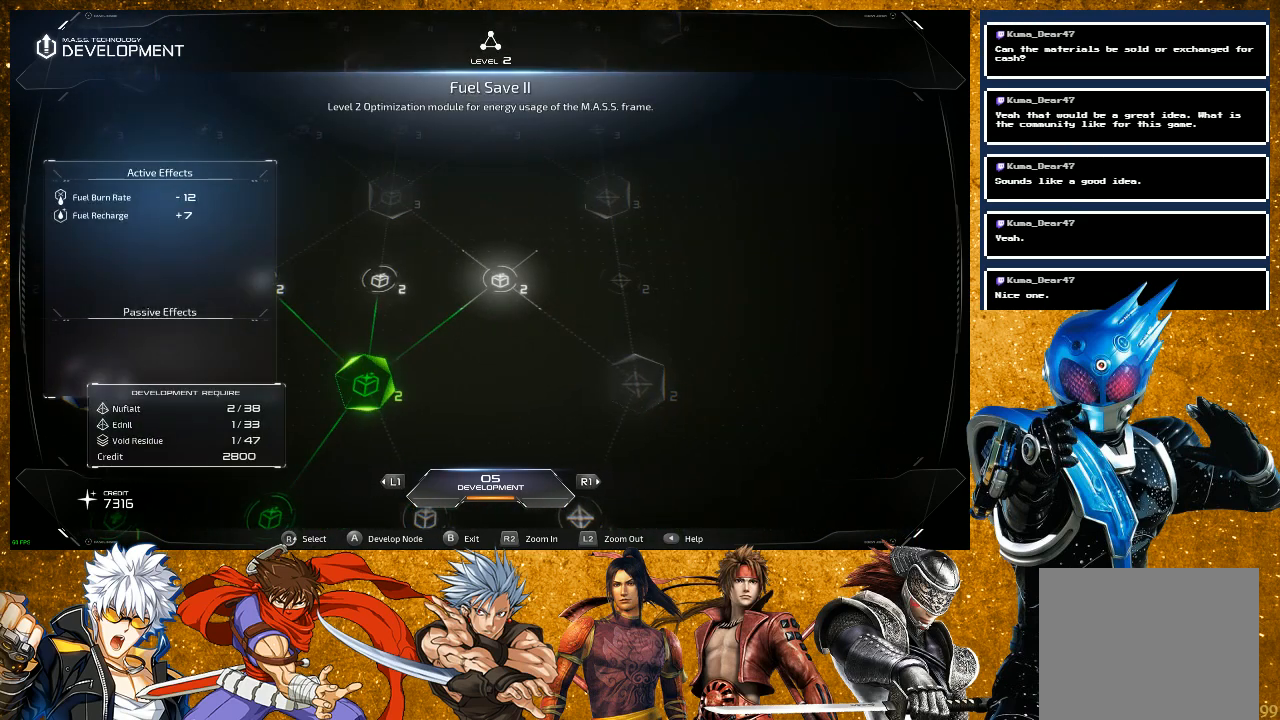
{"buttons": [], "left_stick": "center", "right_stick": "center", "events": []}
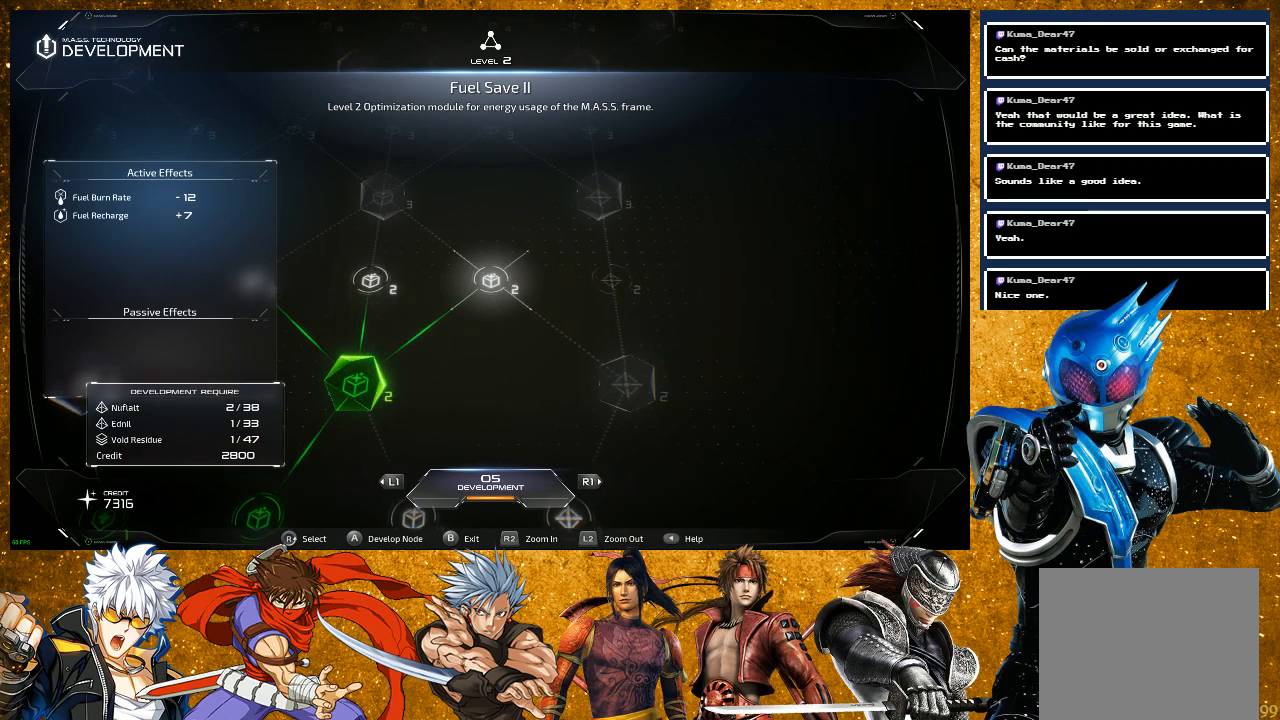
{"buttons": [], "left_stick": "center", "right_stick": "up", "events": [[100, "right_stick", "left"], [267, "right_stick", "center"], [483, "right_stick", "up"]]}